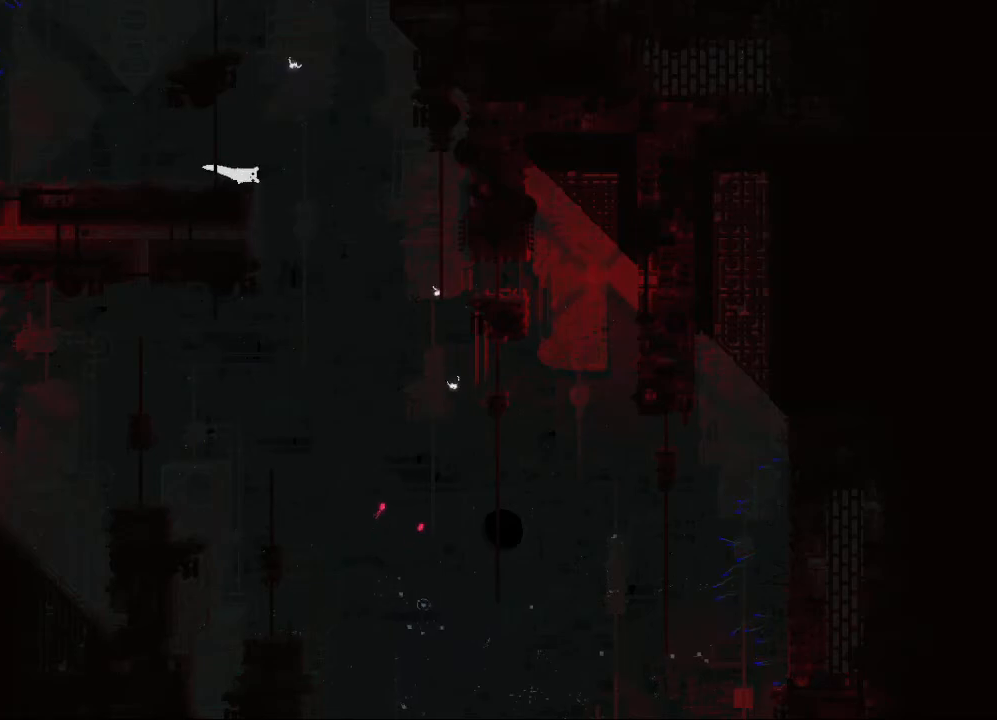
Gameplay with keyboard and mouse; each line is a JSON object with the keys held at the frame after it. "events" lists presses ("down") and releases ("up") of "down", "grab", "jump", "left", "right", "throw" and "up" between this image and that frame as [ms after this image, input, new state], when the widget could be followed in between. No other keys are recorded. "mouse_move" is the direction in which the mouse moves at that frame (one of eight, or "still"), when it could be read. Mouse buttons are not recorded. Key names are as the overlay labels them; some are game actions (e.g. jump) rather than physical keys.
{"keys": ["down", "right"], "mouse_move": "still", "events": [[33, "down", "down"]]}
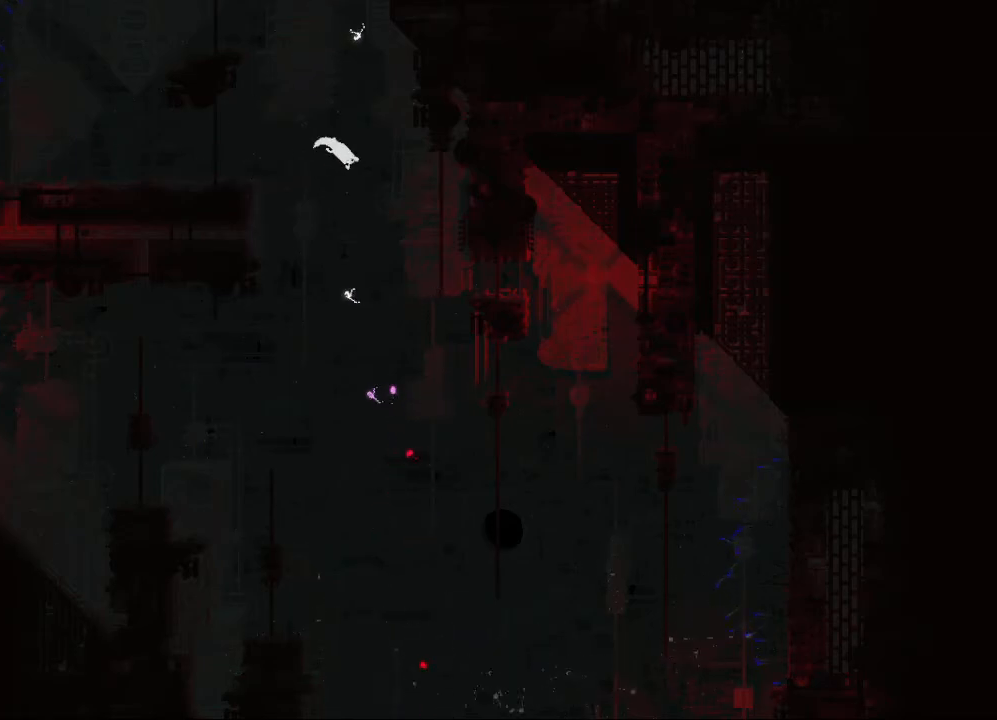
{"keys": ["down", "right"], "mouse_move": "still", "events": []}
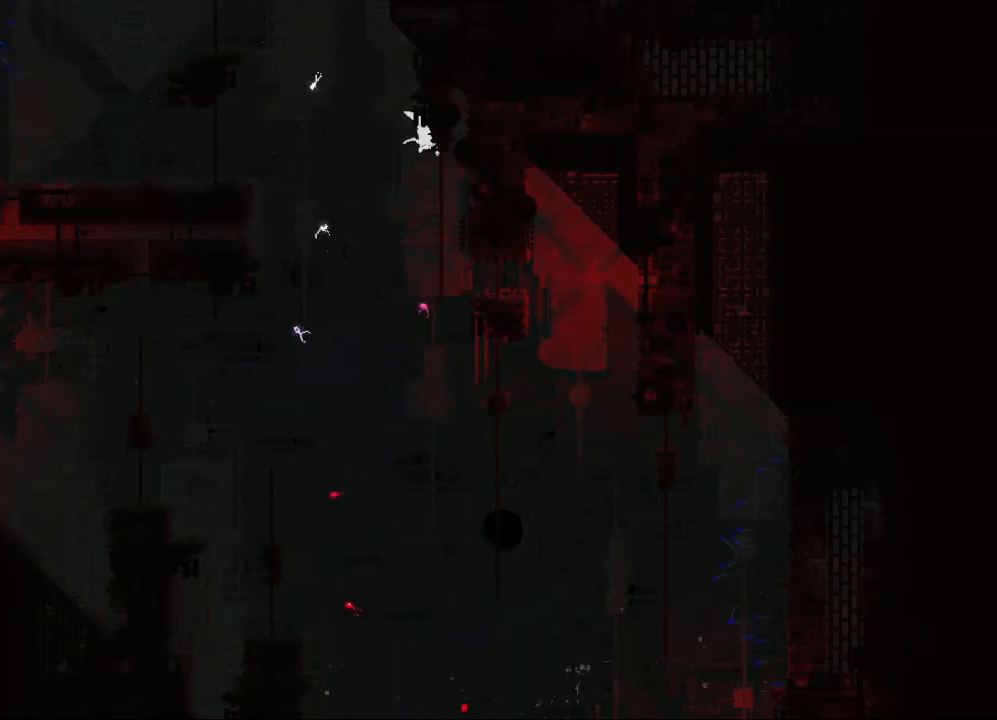
{"keys": ["down", "jump", "right"], "mouse_move": "still", "events": [[433, "jump", "down"]]}
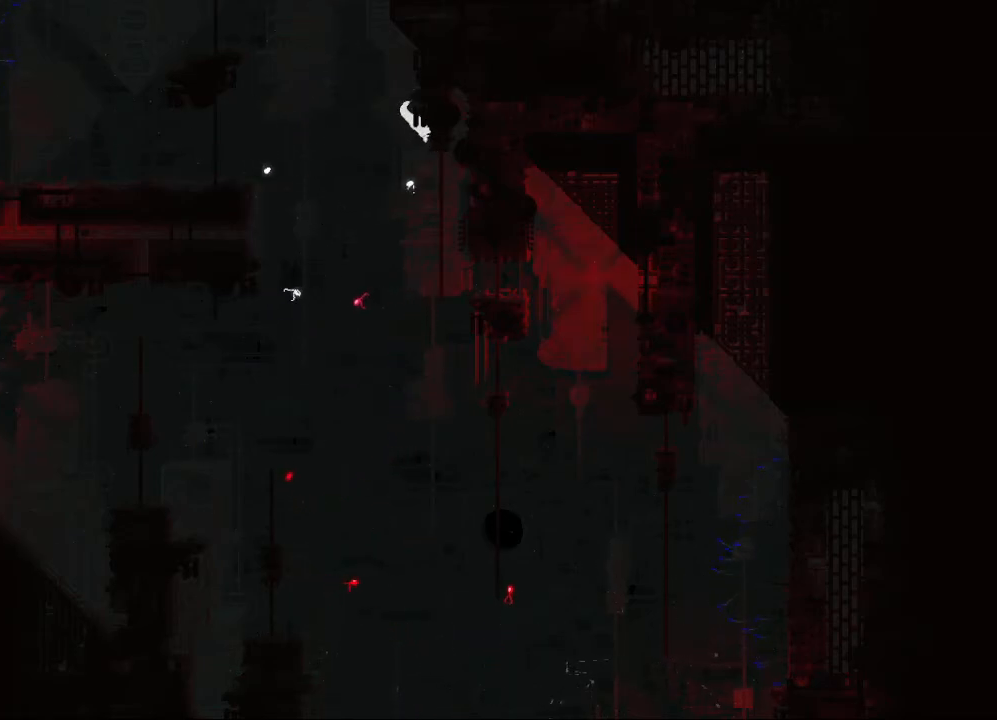
{"keys": ["down", "right"], "mouse_move": "still", "events": [[83, "jump", "up"]]}
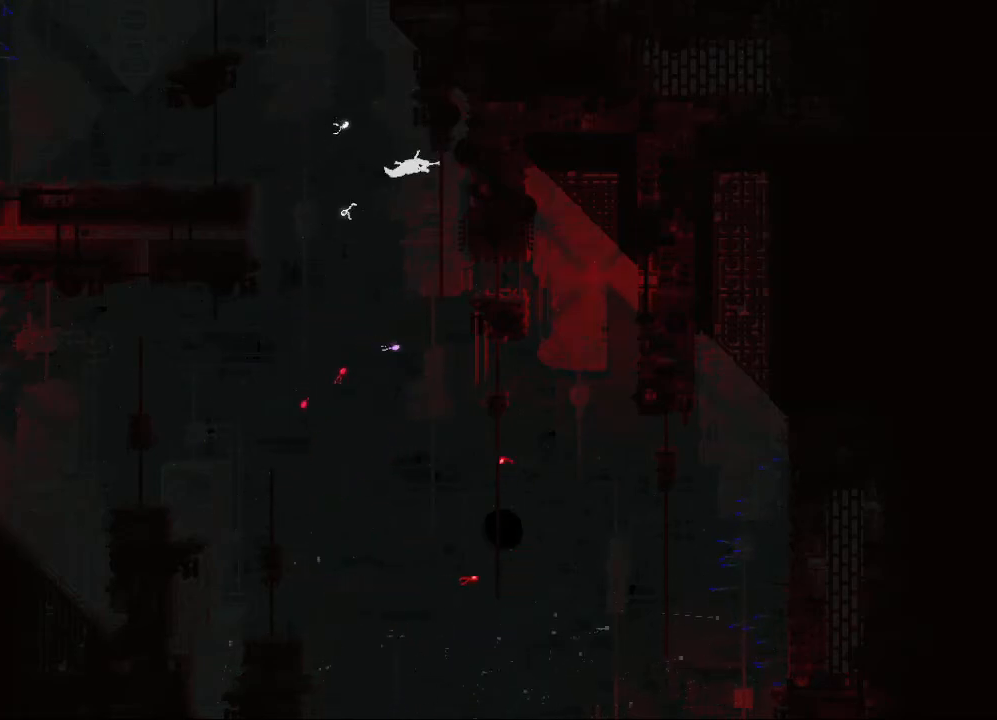
{"keys": ["down", "right"], "mouse_move": "still", "events": []}
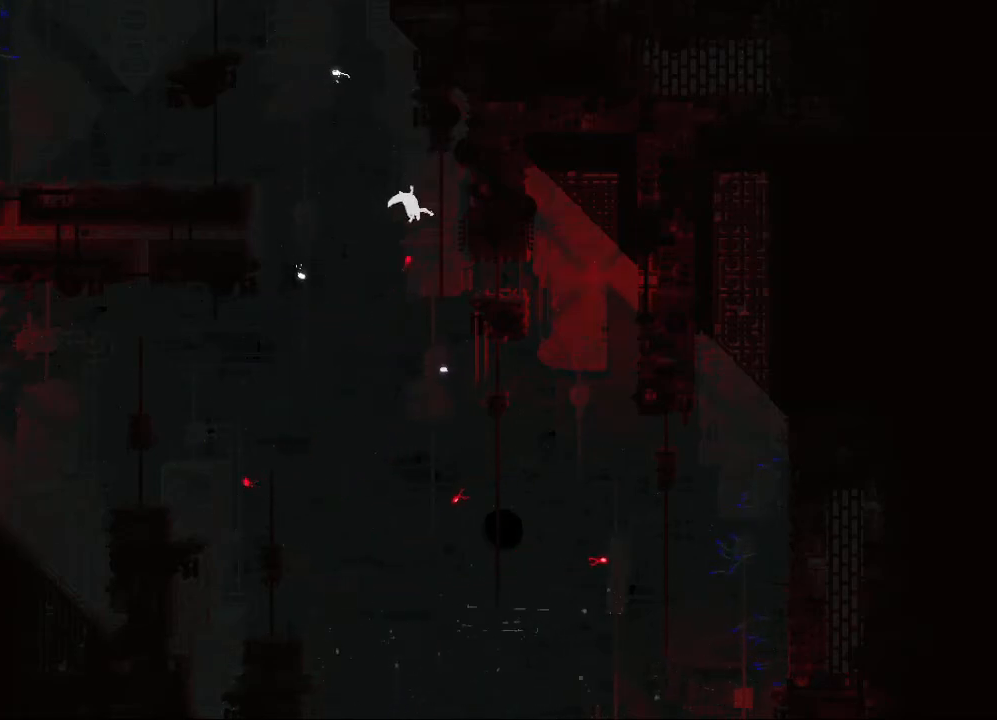
{"keys": ["down", "right"], "mouse_move": "still", "events": [[417, "jump", "down"], [500, "jump", "up"]]}
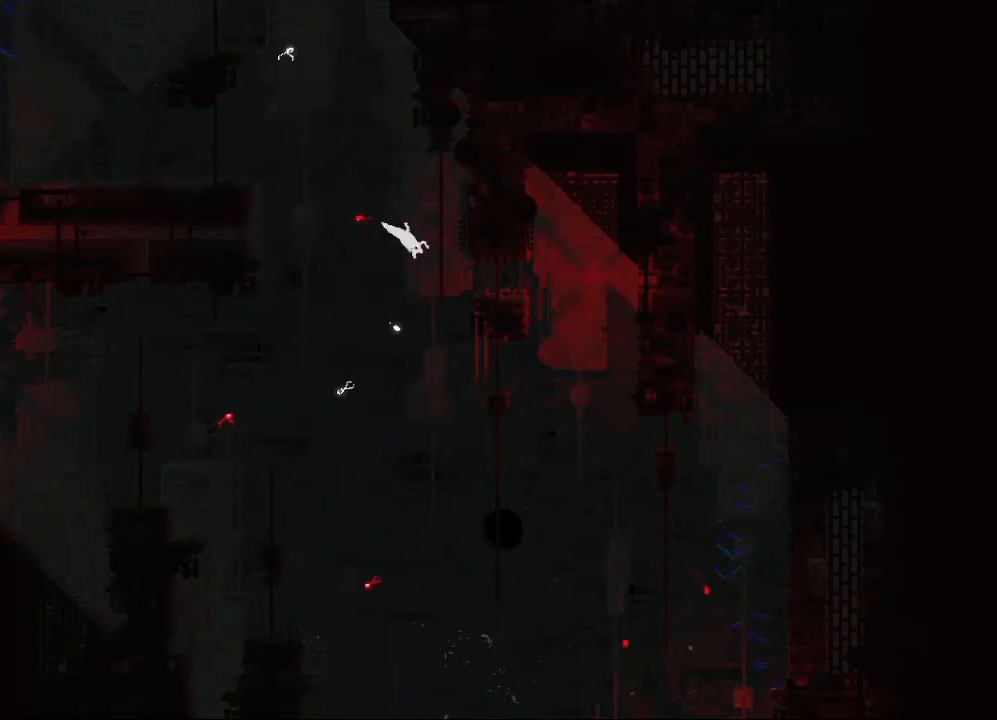
{"keys": ["down", "left"], "mouse_move": "still", "events": [[117, "right", "up"], [317, "left", "down"]]}
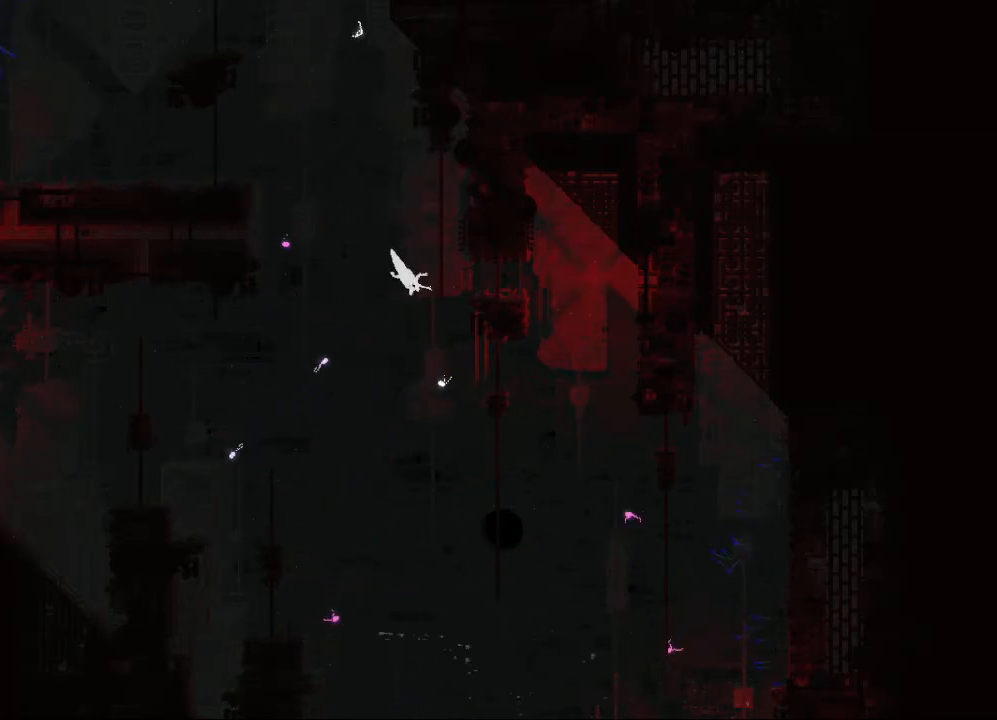
{"keys": ["down", "left"], "mouse_move": "still", "events": [[100, "left", "up"], [200, "right", "down"], [383, "right", "up"], [400, "left", "down"]]}
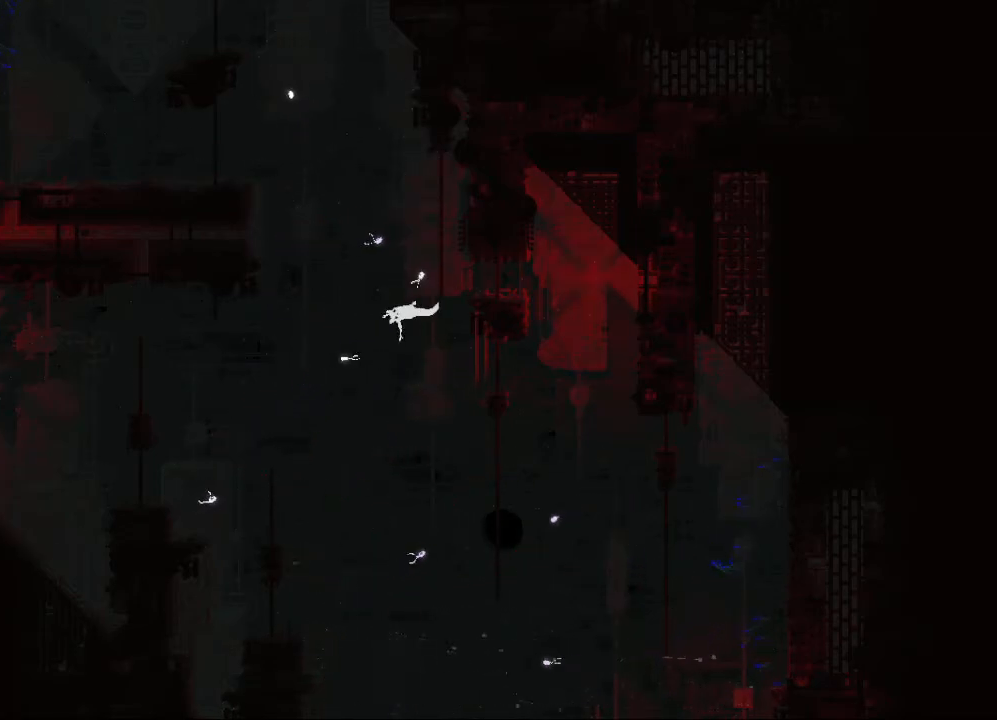
{"keys": ["down", "left"], "mouse_move": "still", "events": [[150, "left", "up"], [233, "right", "down"], [300, "left", "down"], [300, "right", "up"]]}
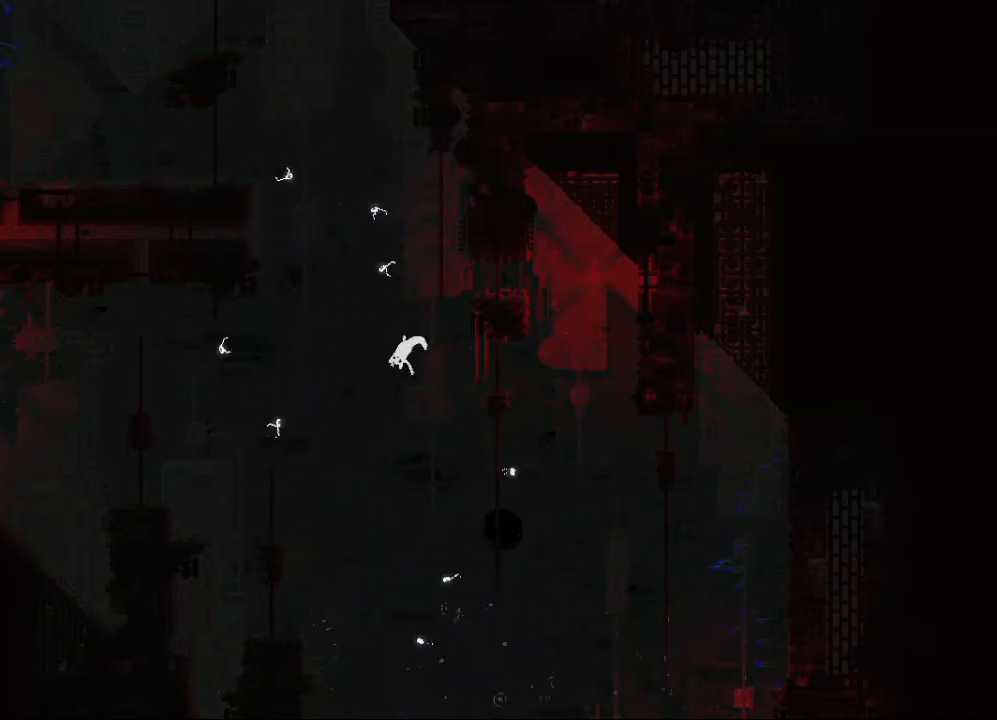
{"keys": ["down", "right"], "mouse_move": "still", "events": [[33, "left", "up"], [133, "left", "down"], [333, "left", "up"], [483, "right", "down"]]}
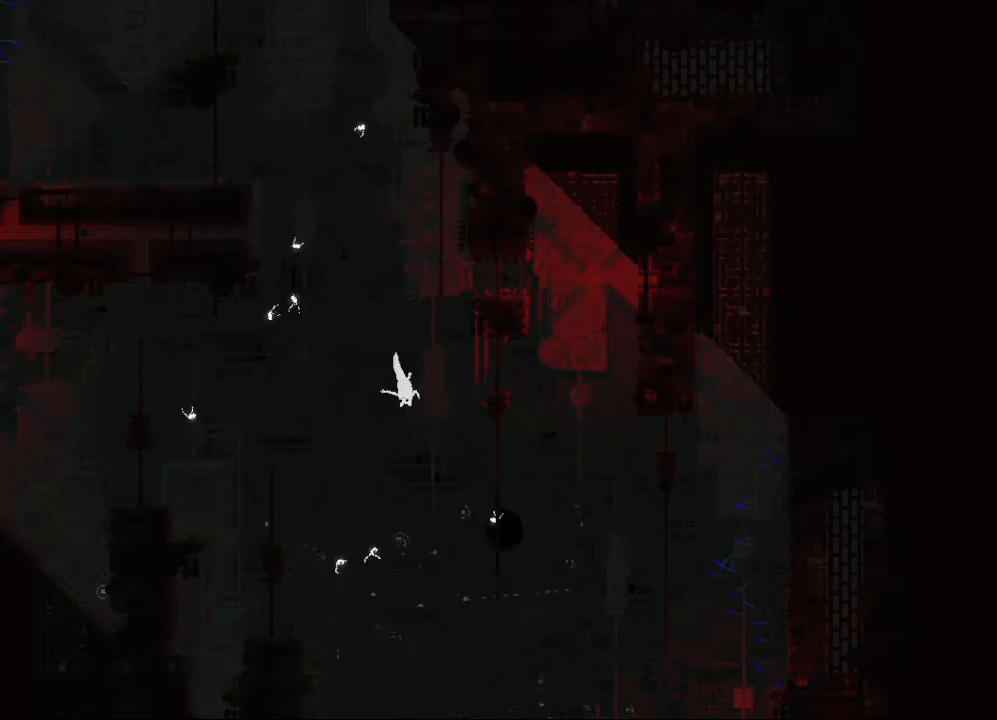
{"keys": ["down", "left"], "mouse_move": "still", "events": [[250, "right", "up"], [350, "left", "down"]]}
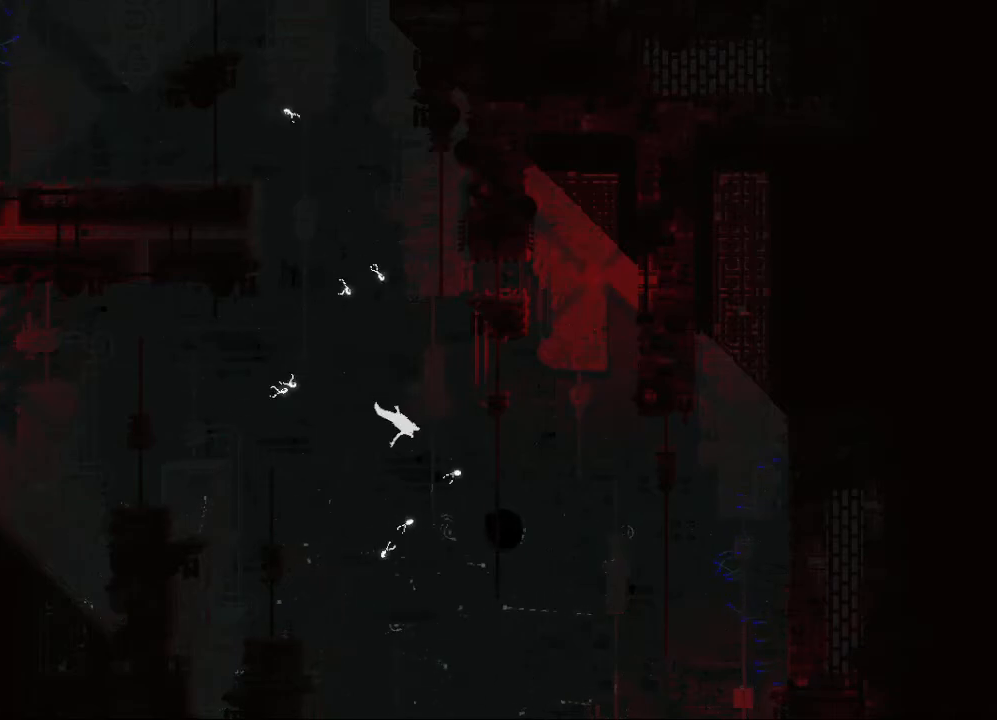
{"keys": ["down", "left"], "mouse_move": "still", "events": [[50, "left", "up"], [350, "left", "down"]]}
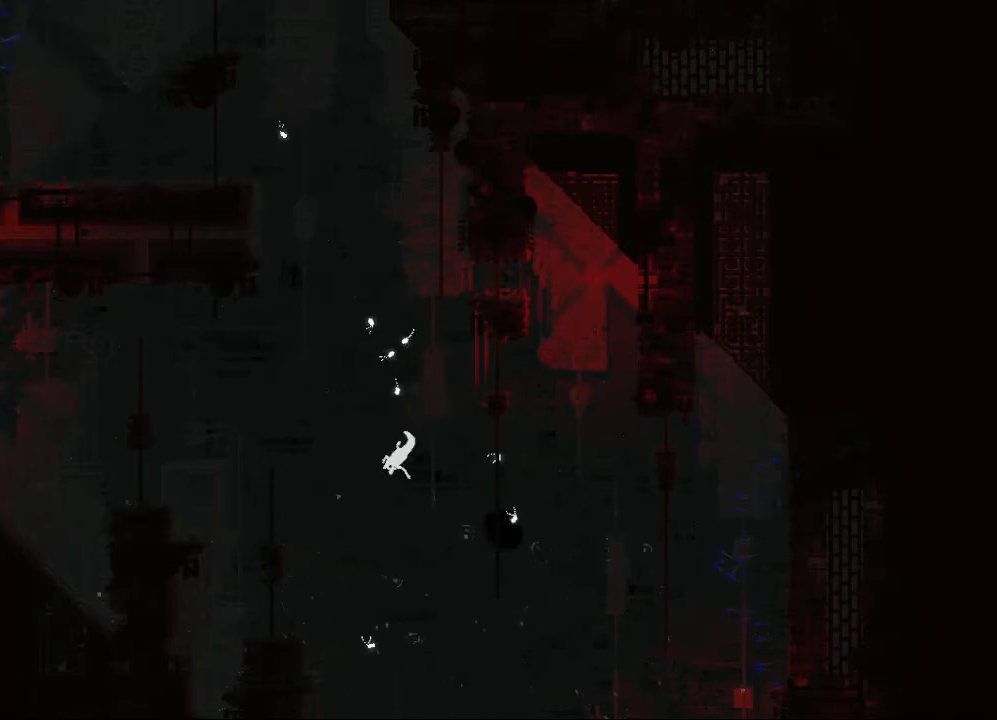
{"keys": ["down", "left"], "mouse_move": "still", "events": [[17, "left", "up"], [483, "left", "down"]]}
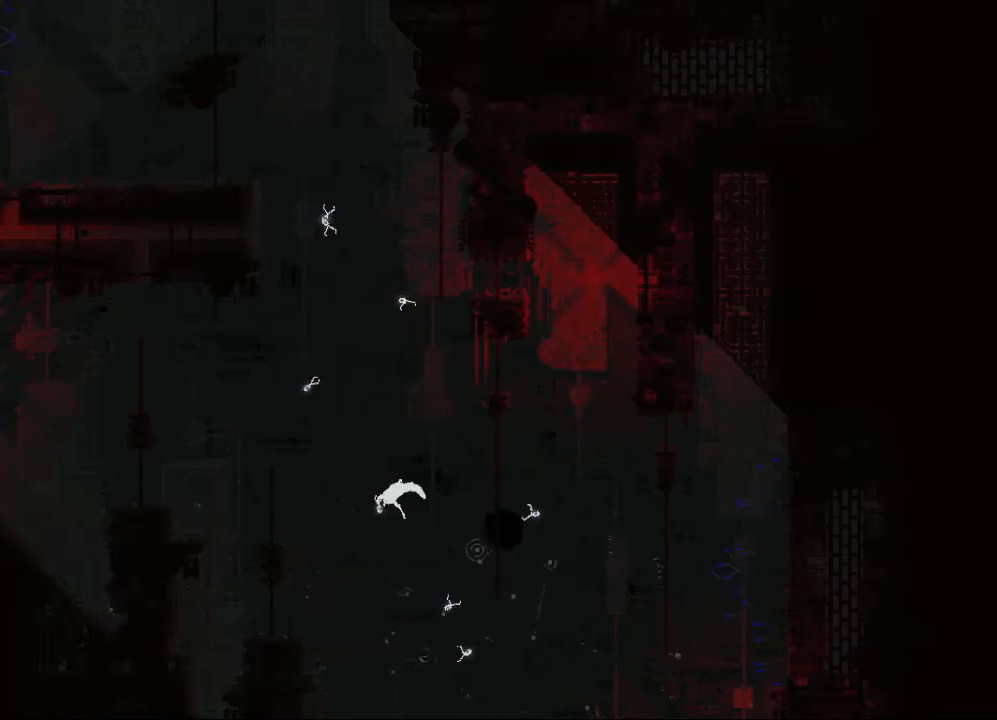
{"keys": ["down"], "mouse_move": "still", "events": [[133, "left", "up"], [333, "left", "down"], [500, "left", "up"]]}
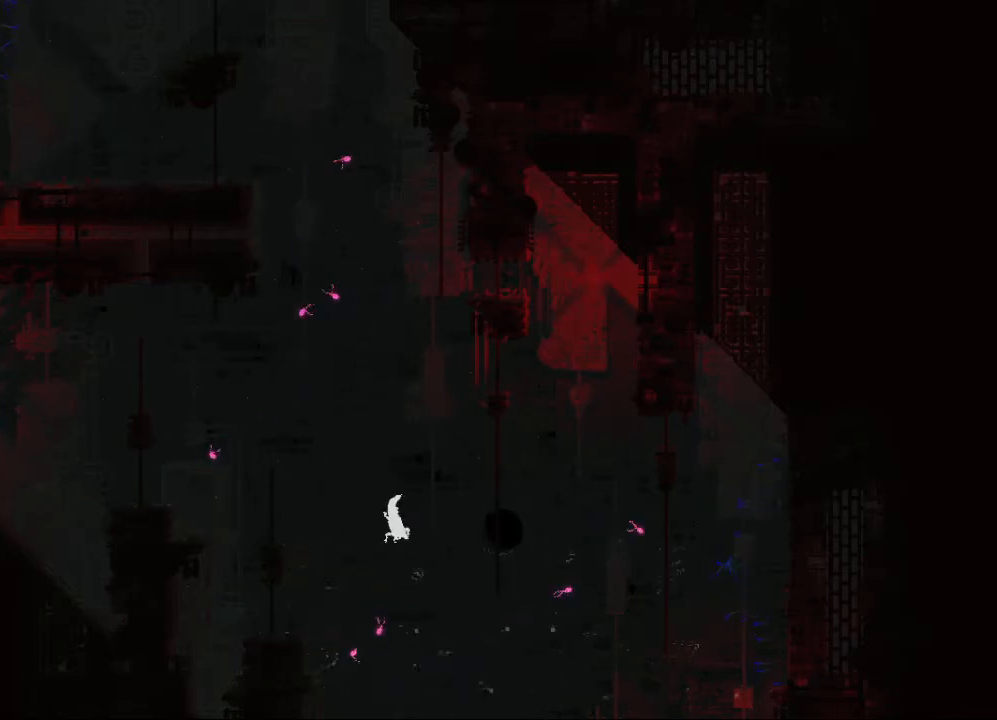
{"keys": ["down", "right"], "mouse_move": "still", "events": [[183, "left", "down"], [333, "left", "up"], [383, "right", "down"]]}
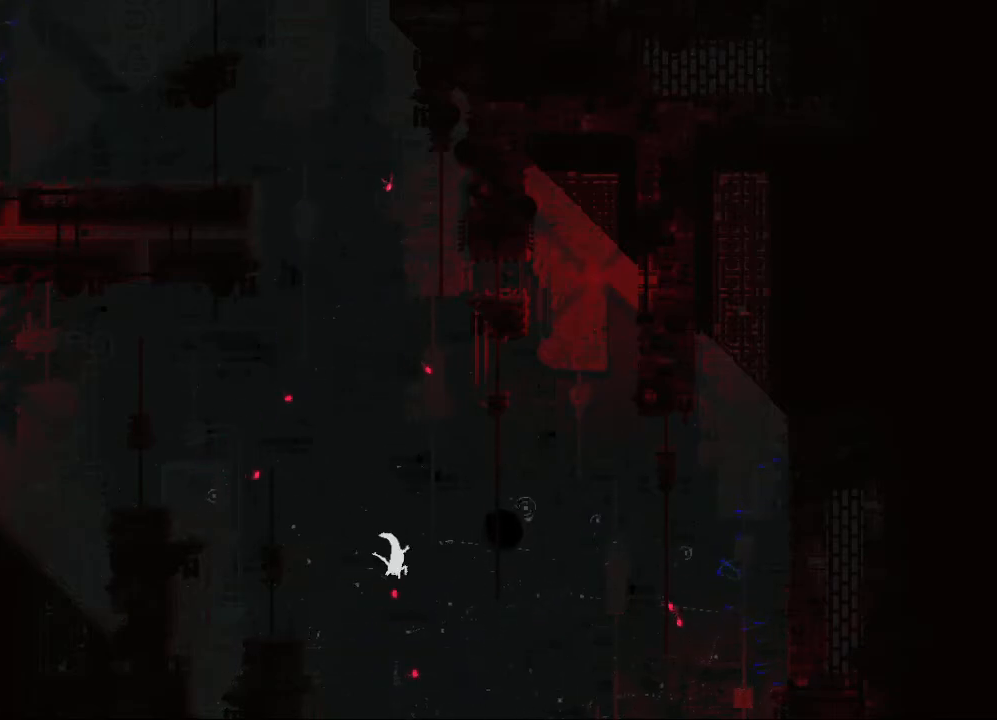
{"keys": ["down"], "mouse_move": "still", "events": [[233, "right", "up"], [300, "right", "down"], [450, "right", "up"]]}
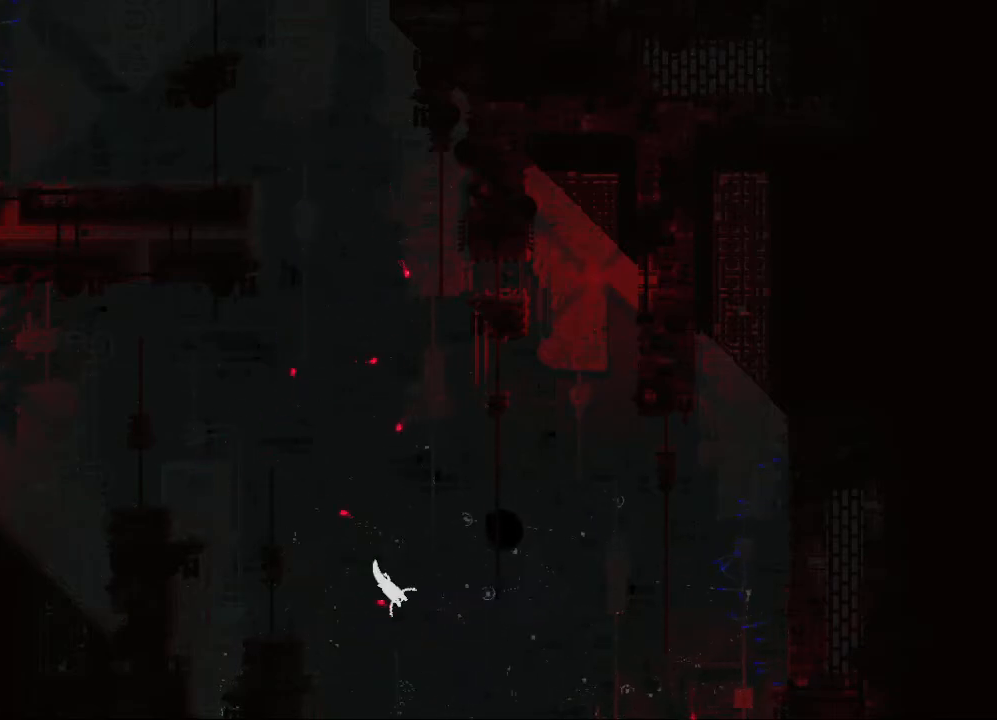
{"keys": ["down", "right"], "mouse_move": "still", "events": [[33, "left", "down"], [267, "left", "up"], [267, "right", "down"]]}
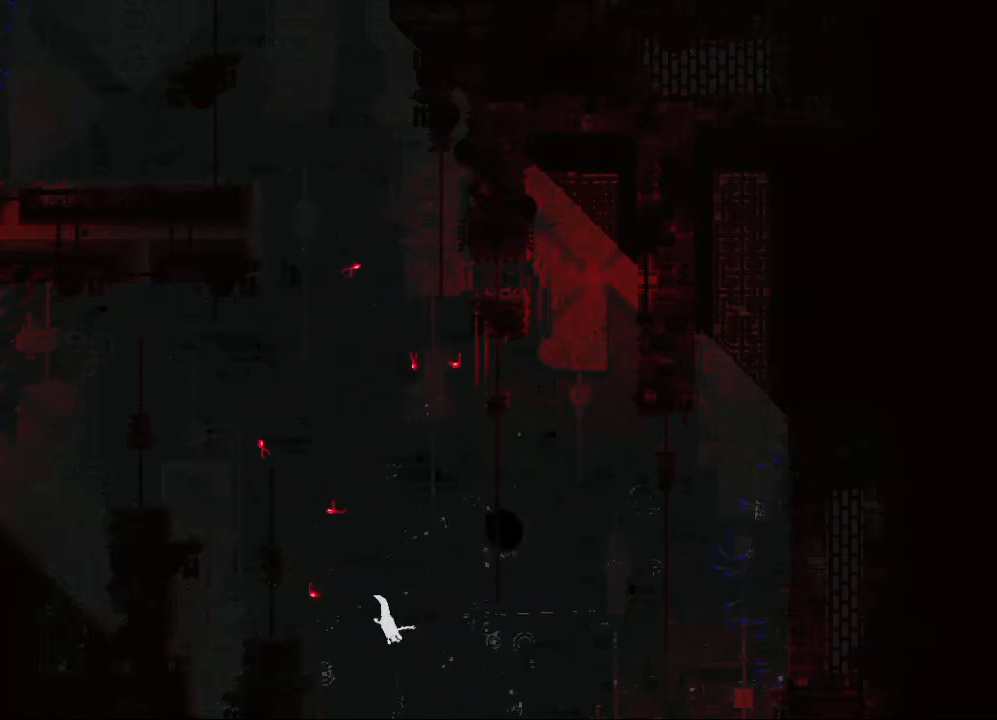
{"keys": ["down"], "mouse_move": "still", "events": [[117, "right", "up"], [133, "left", "down"], [367, "left", "up"]]}
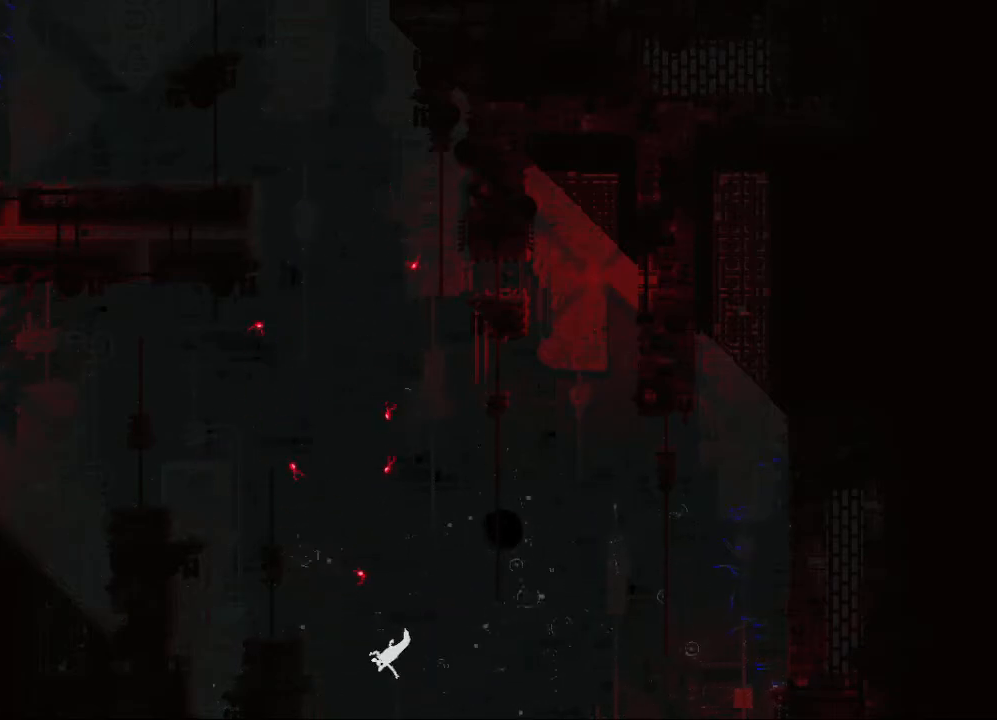
{"keys": ["down", "left"], "mouse_move": "still", "events": [[17, "right", "down"], [83, "left", "down"], [83, "right", "up"]]}
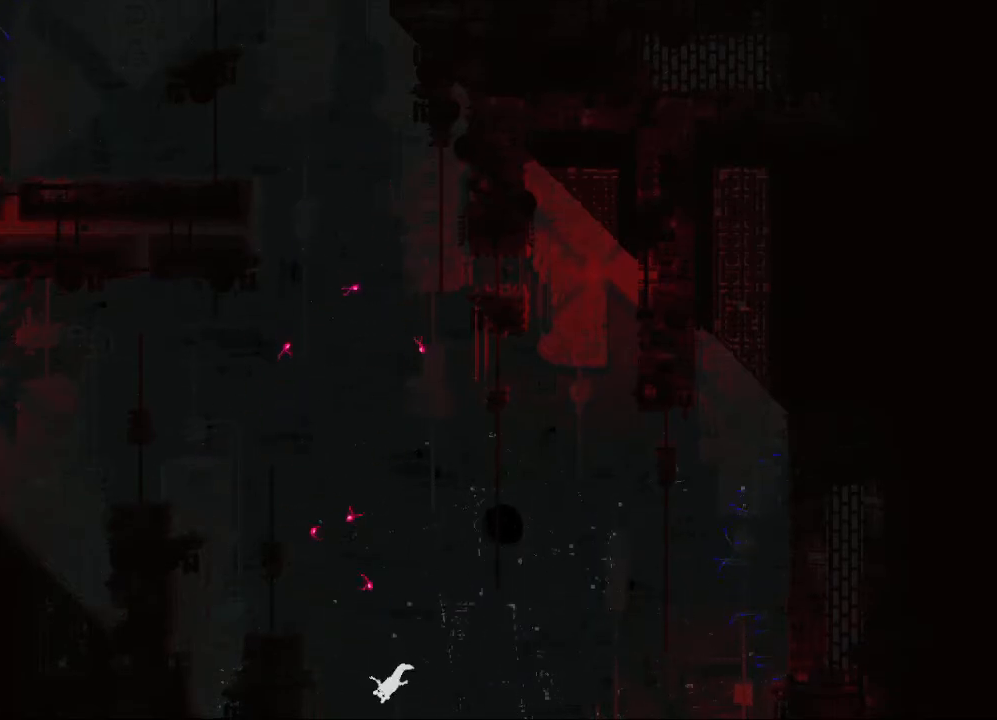
{"keys": ["down"], "mouse_move": "still", "events": [[250, "left", "up"]]}
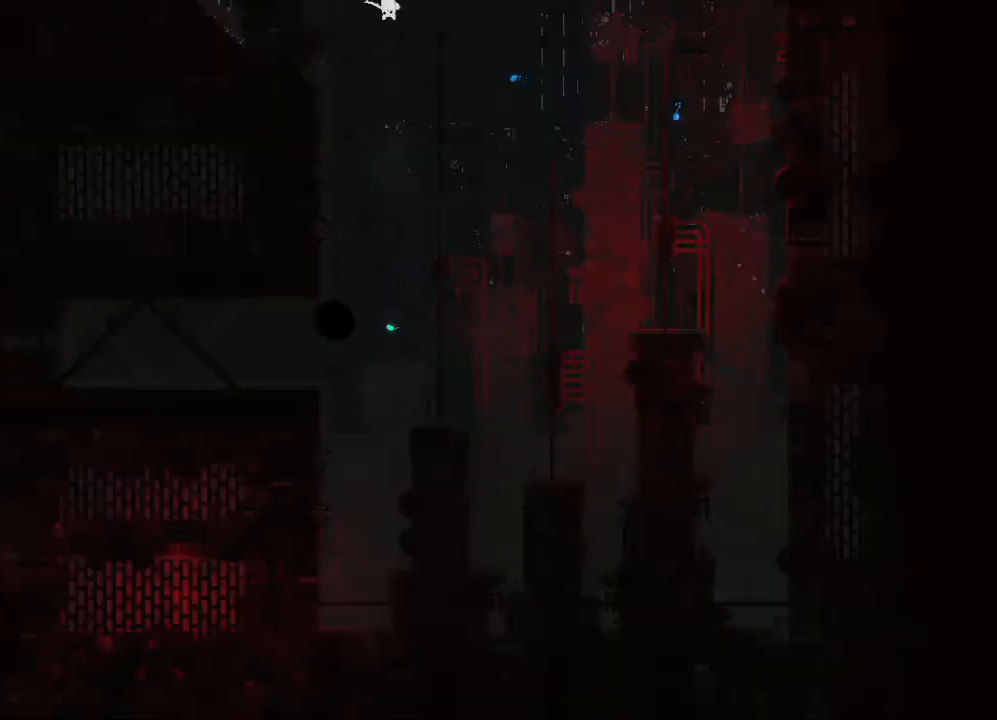
{"keys": ["down"], "mouse_move": "still", "events": []}
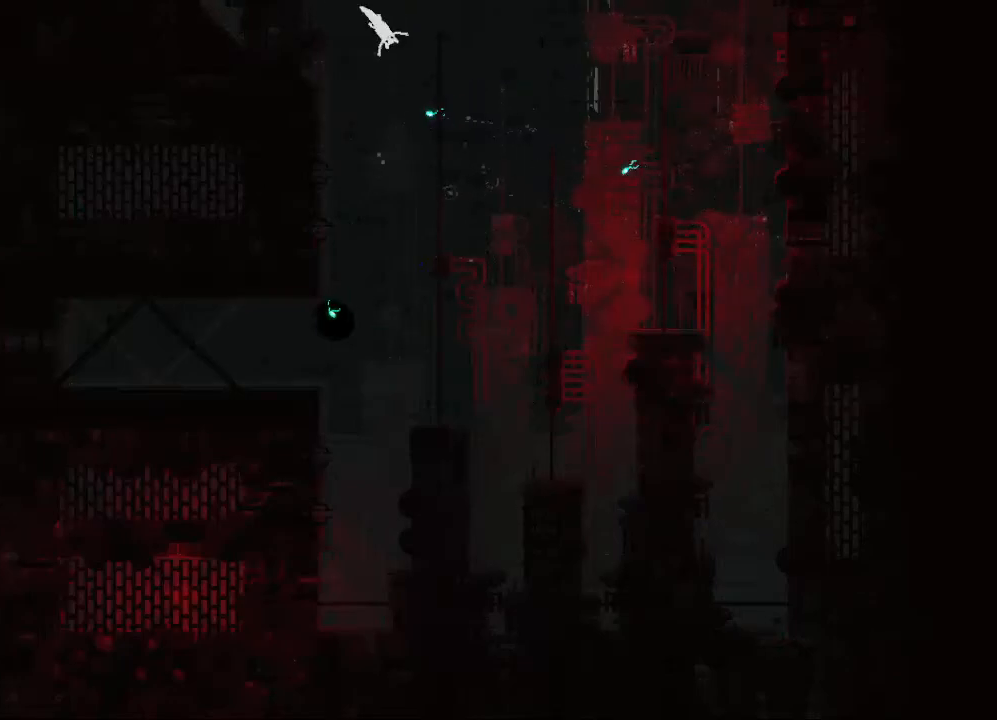
{"keys": ["down", "right"], "mouse_move": "still", "events": [[50, "right", "down"]]}
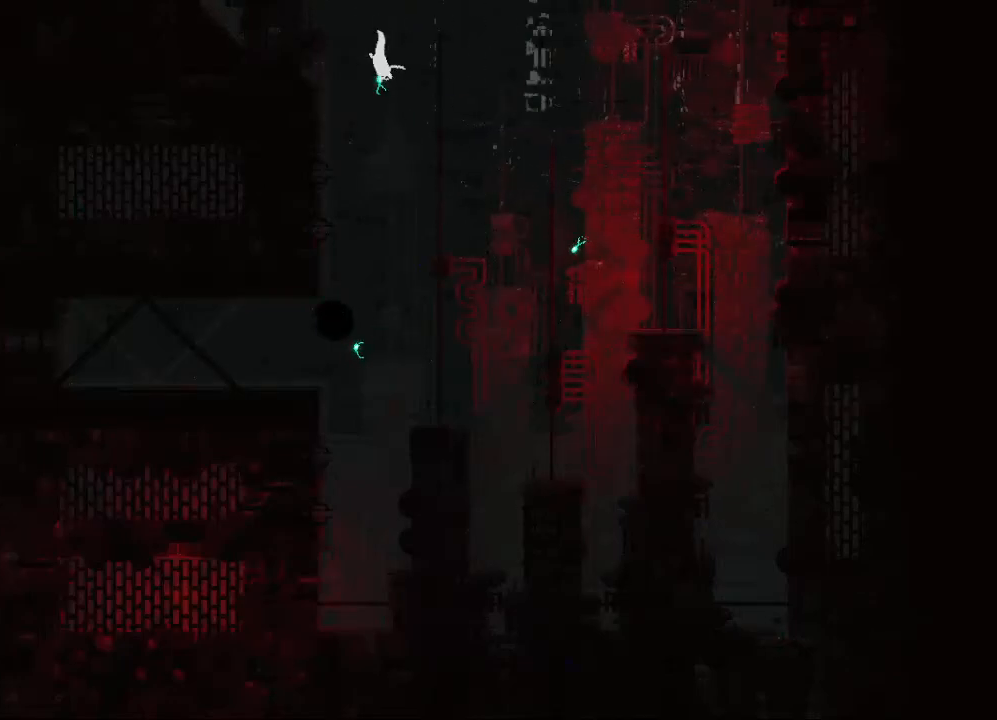
{"keys": ["down", "left"], "mouse_move": "still", "events": [[433, "right", "up"], [500, "left", "down"]]}
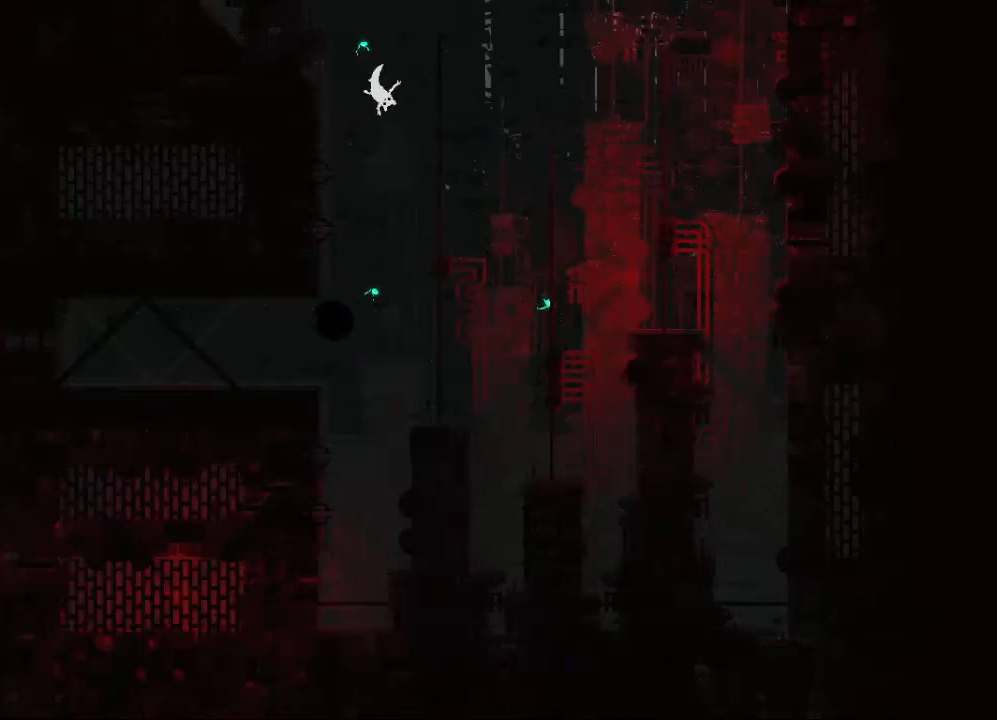
{"keys": ["down", "right"], "mouse_move": "still", "events": [[267, "left", "up"], [333, "right", "down"]]}
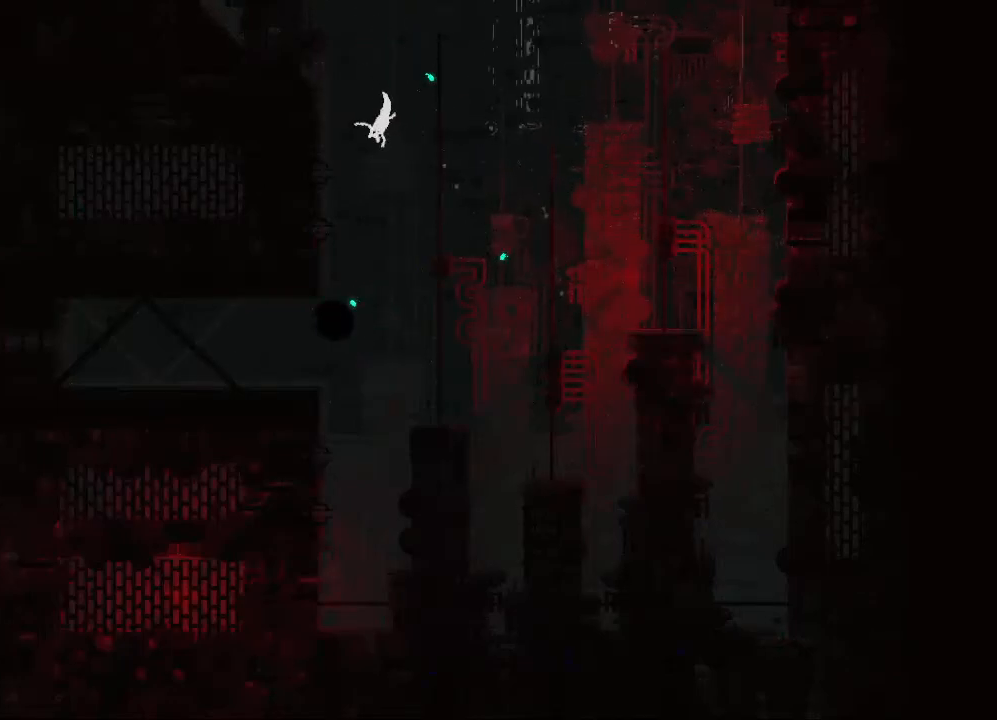
{"keys": ["down", "right"], "mouse_move": "still", "events": []}
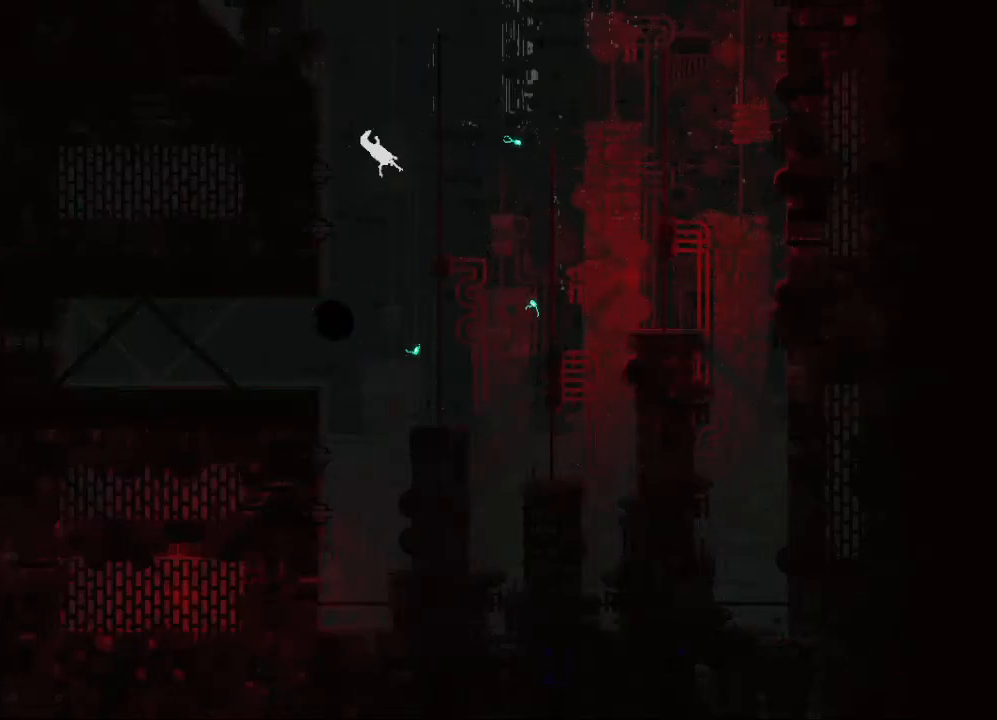
{"keys": ["down", "right"], "mouse_move": "still", "events": []}
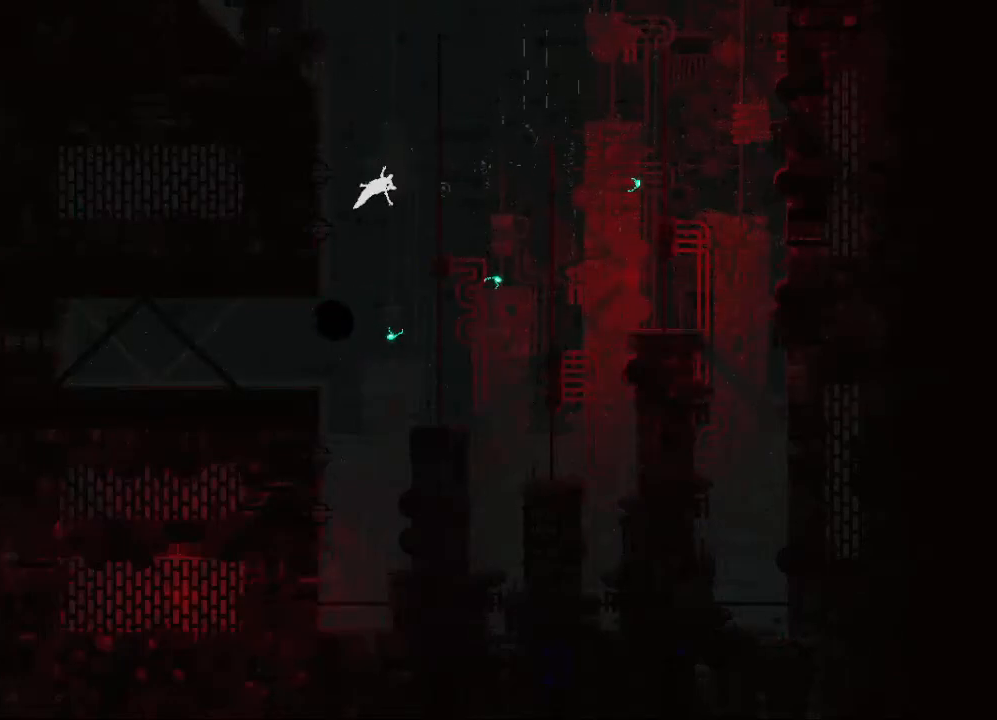
{"keys": ["right"], "mouse_move": "still", "events": [[433, "down", "up"]]}
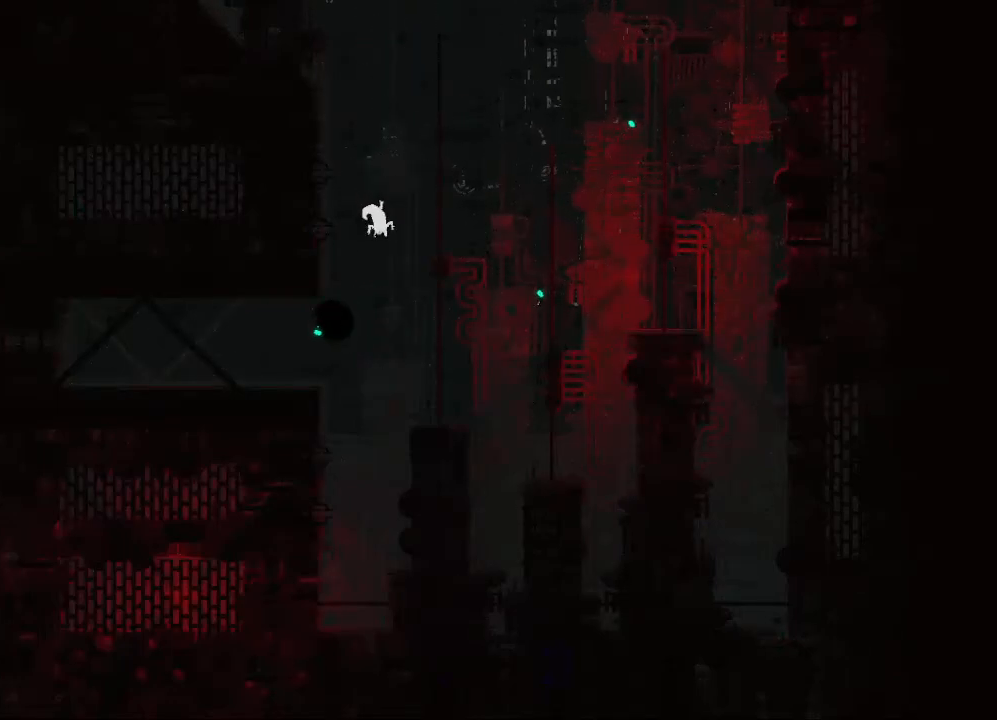
{"keys": [], "mouse_move": "still", "events": [[133, "right", "up"]]}